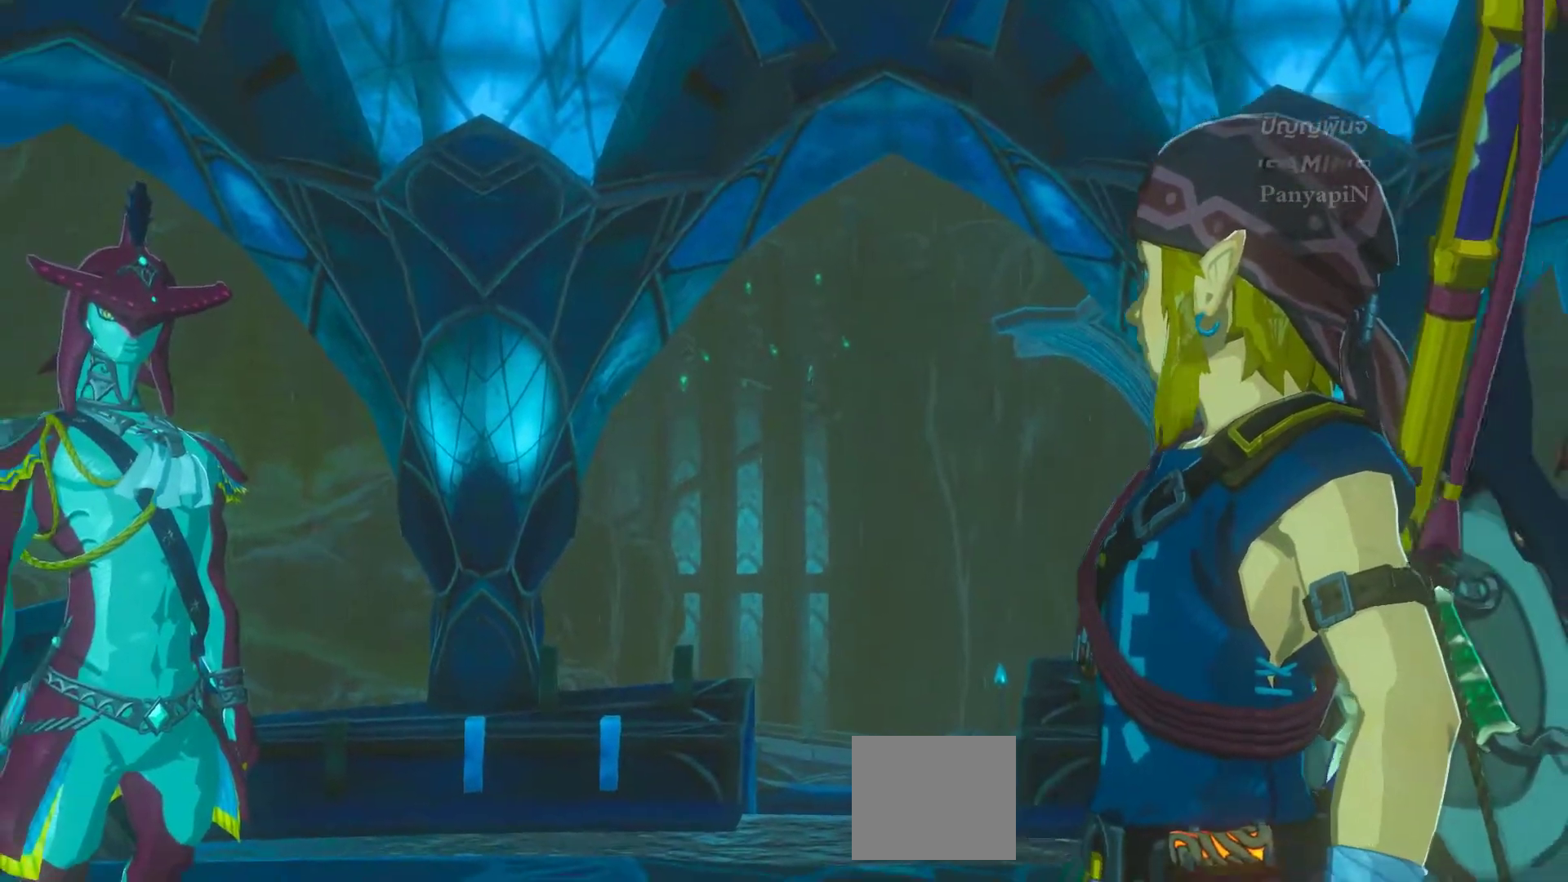
Gameplay with a controller (PlayStation layout); each line is a JSON object with the inputs held at the frame after it (dt_ms = milliseconds from this image to that frame). "events" lists button and stick changes between this image and that frame as [ms after this image, input, new state], when the widget could be followed in between. Not read: HOME L1 L3 R2 R3 START.
{"dt_ms": 500, "buttons": [], "left_stick": "center", "right_stick": "center", "events": [[417, "CIRCLE", "down"], [467, "CIRCLE", "up"]]}
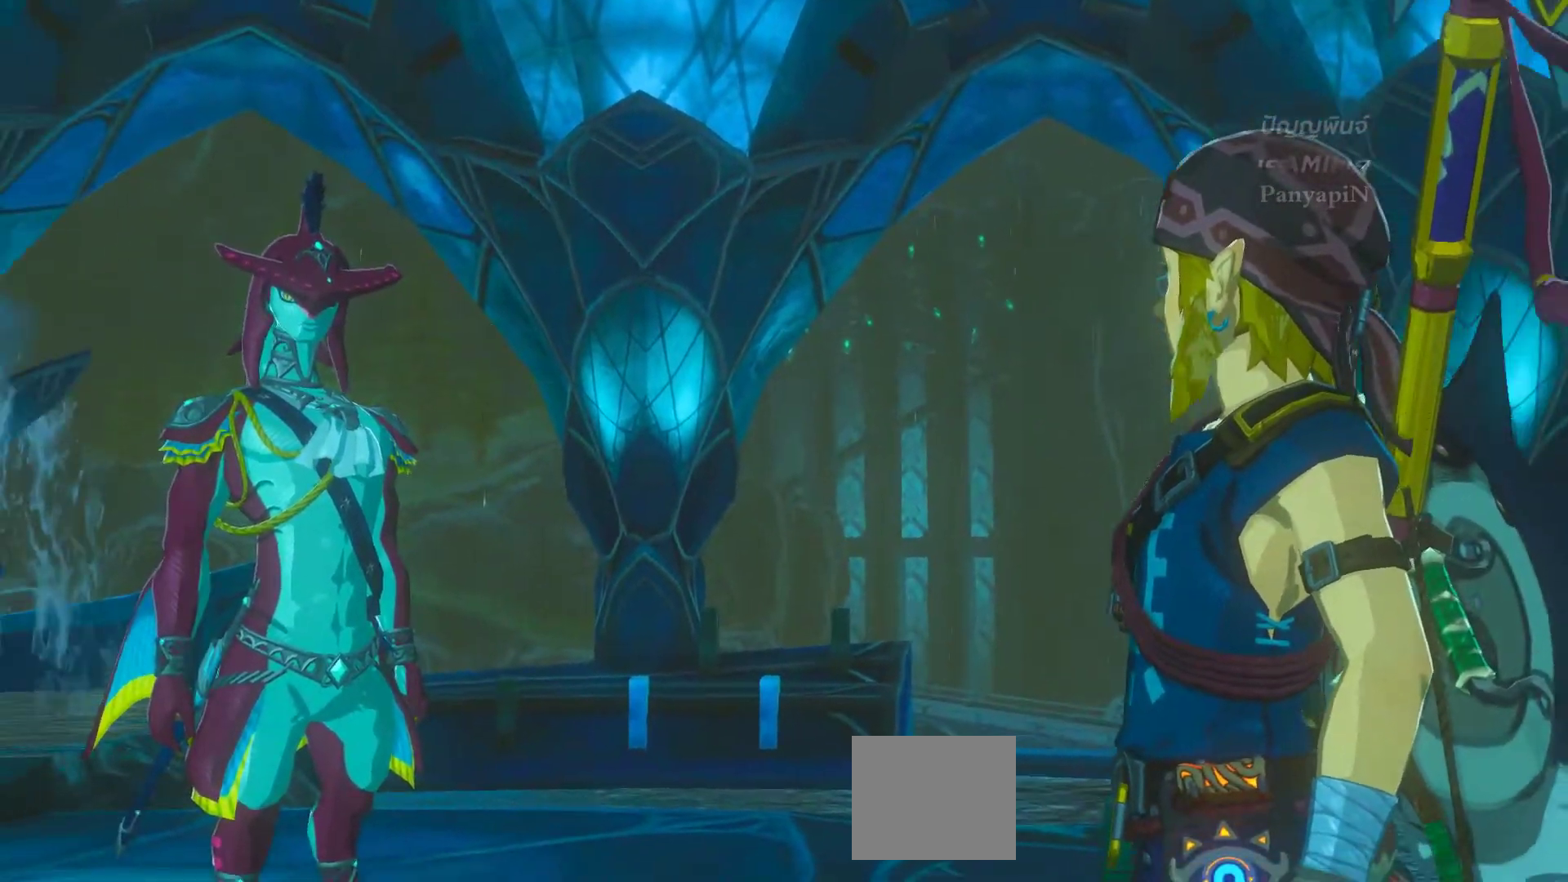
{"dt_ms": 500, "buttons": [], "left_stick": "center", "right_stick": "center", "events": [[100, "DPAD_LEFT", "down"], [217, "DPAD_LEFT", "up"]]}
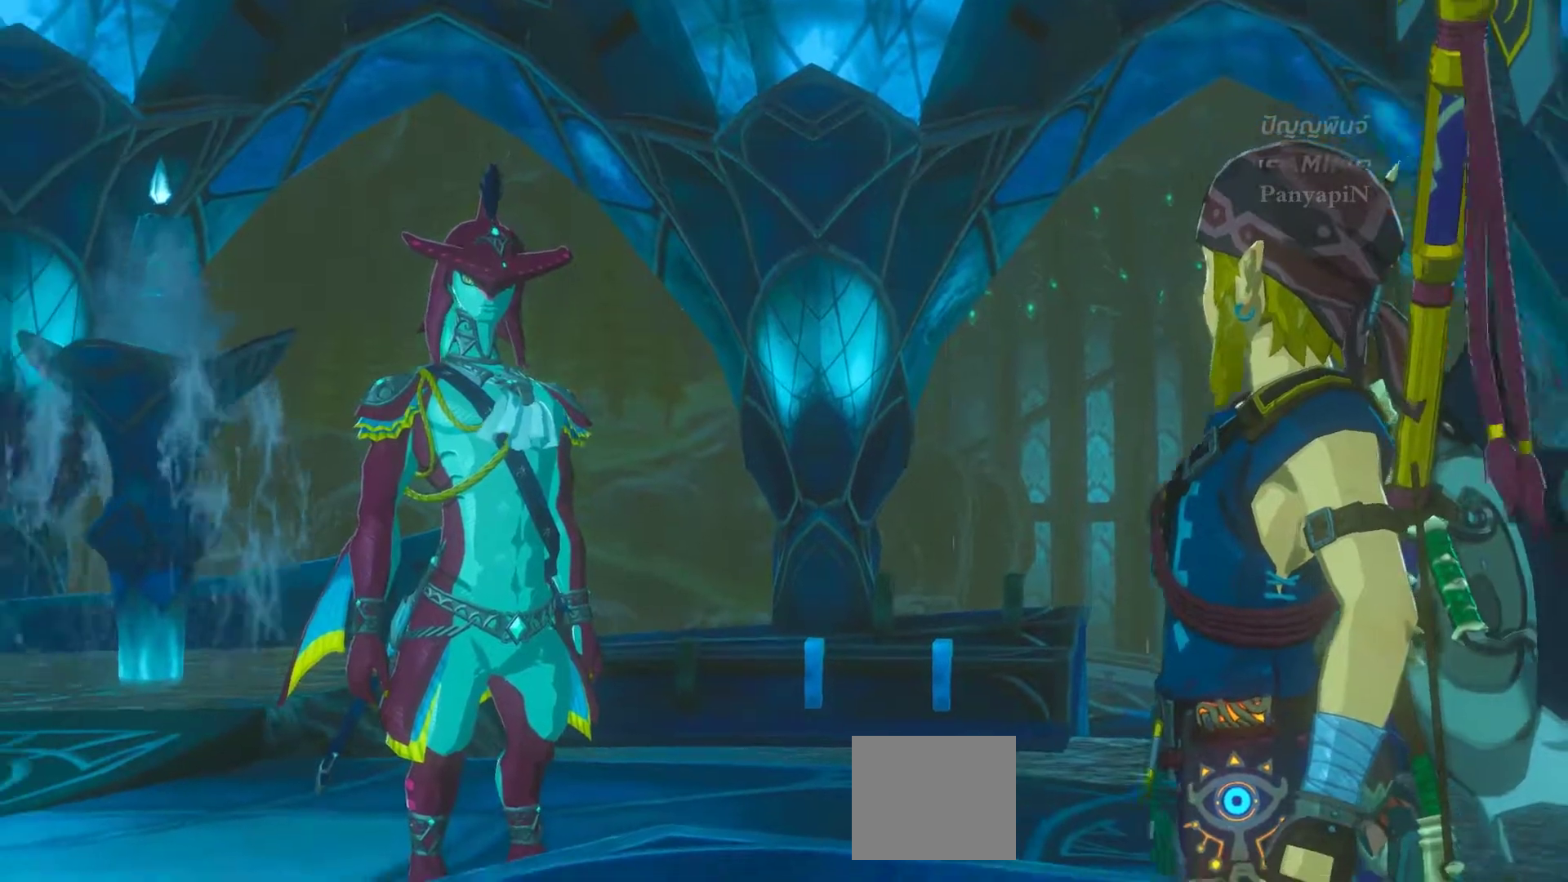
{"dt_ms": 500, "buttons": [], "left_stick": "center", "right_stick": "center", "events": []}
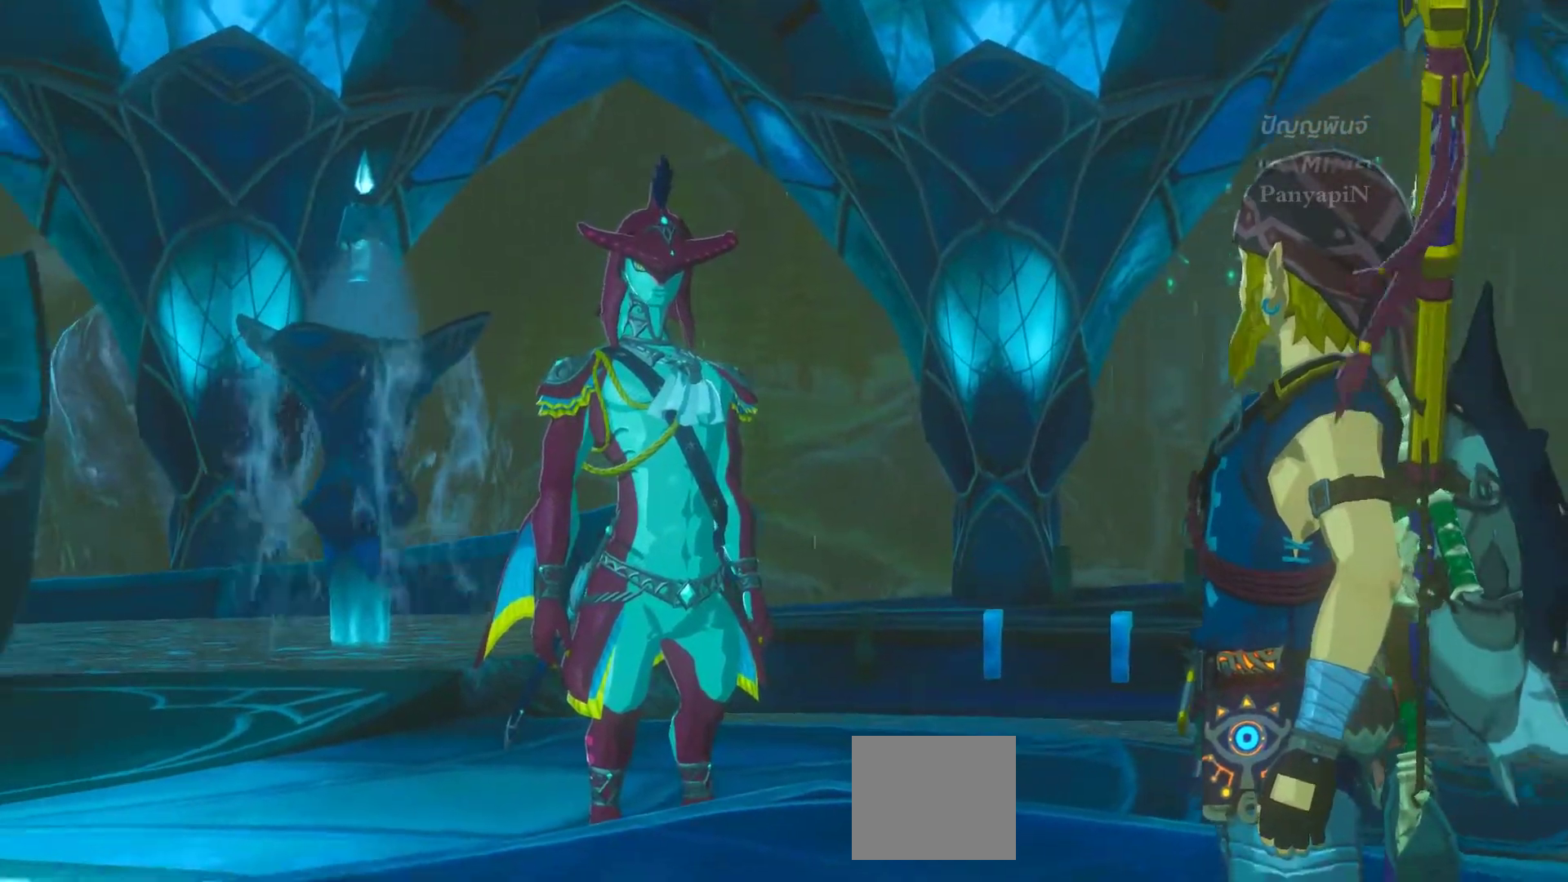
{"dt_ms": 1000, "buttons": [], "left_stick": "center", "right_stick": "center", "events": [[83, "right_stick", "down"], [133, "right_stick", "center"]]}
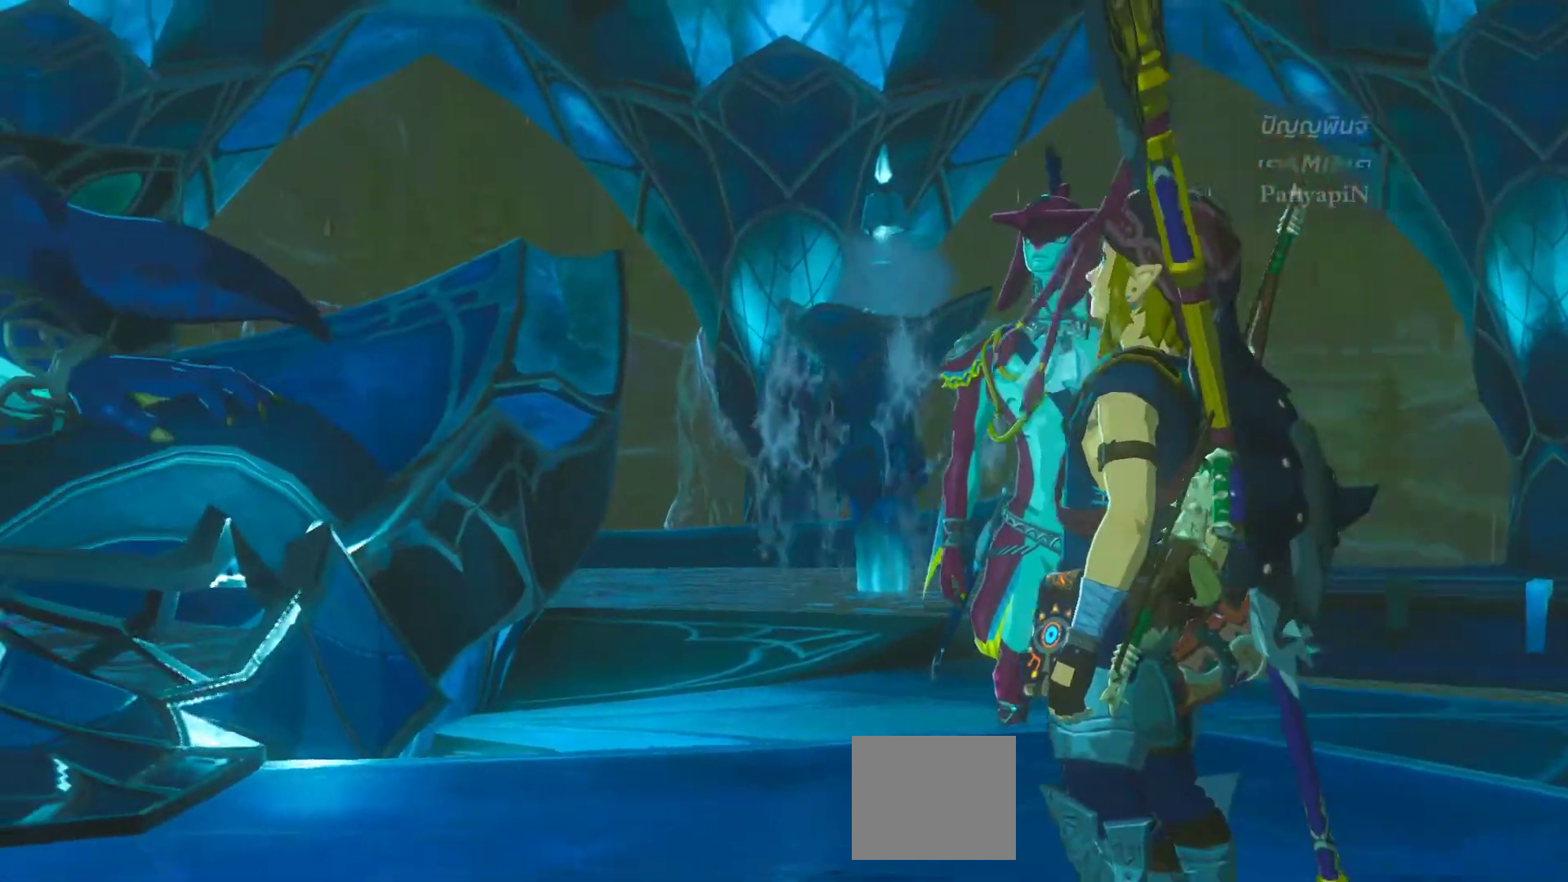
{"dt_ms": 1000, "buttons": [], "left_stick": "center", "right_stick": "center", "events": []}
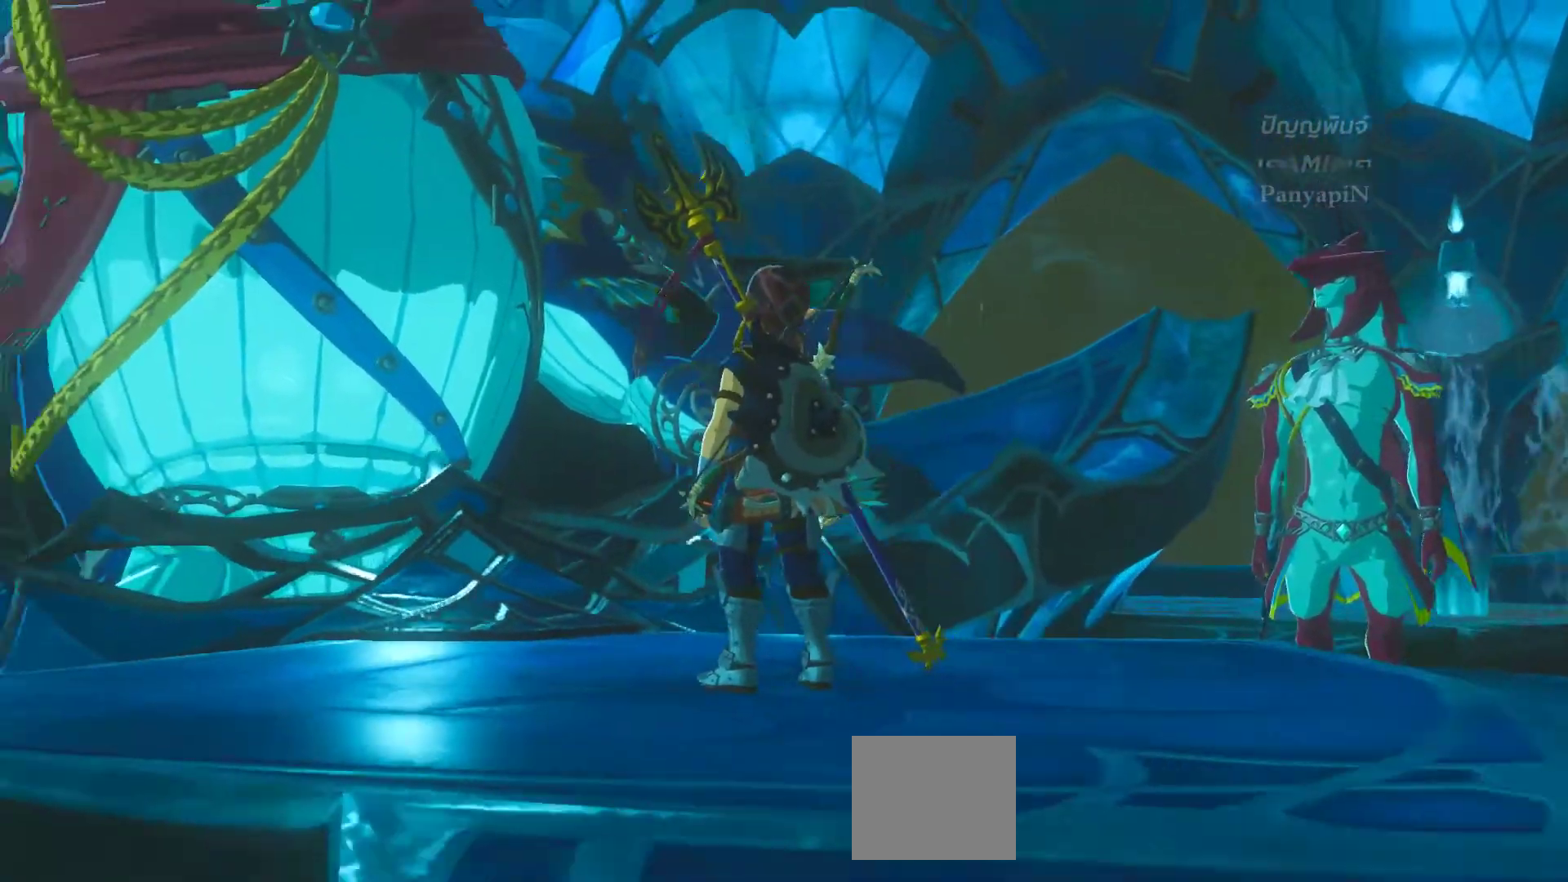
{"dt_ms": 500, "buttons": [], "left_stick": "center", "right_stick": "center", "events": []}
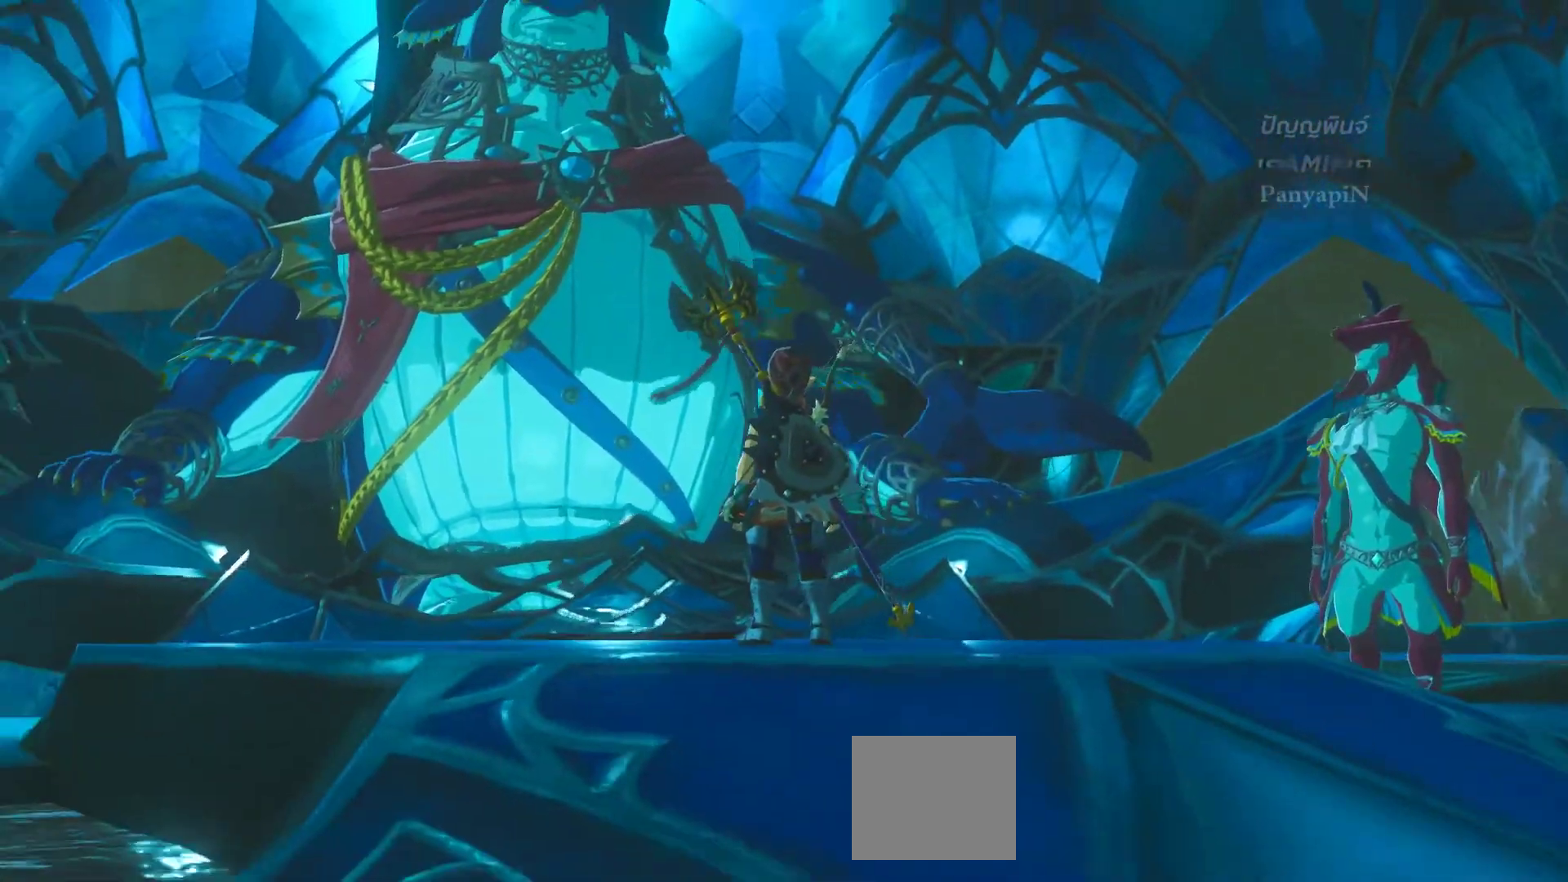
{"dt_ms": 500, "buttons": [], "left_stick": "center", "right_stick": "center", "events": []}
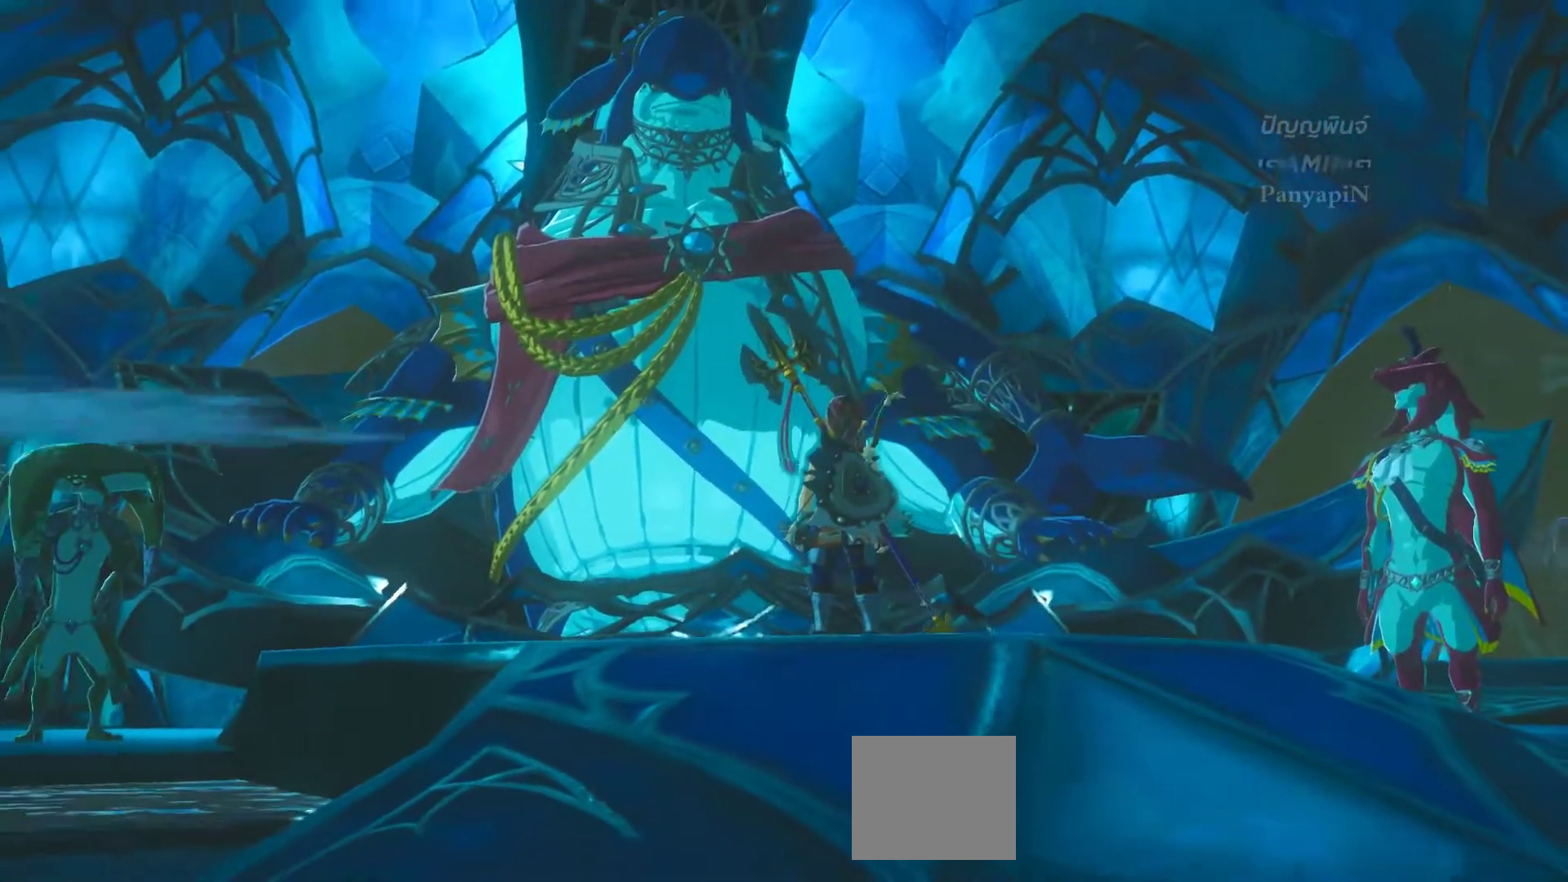
{"dt_ms": 500, "buttons": [], "left_stick": "center", "right_stick": "center", "events": []}